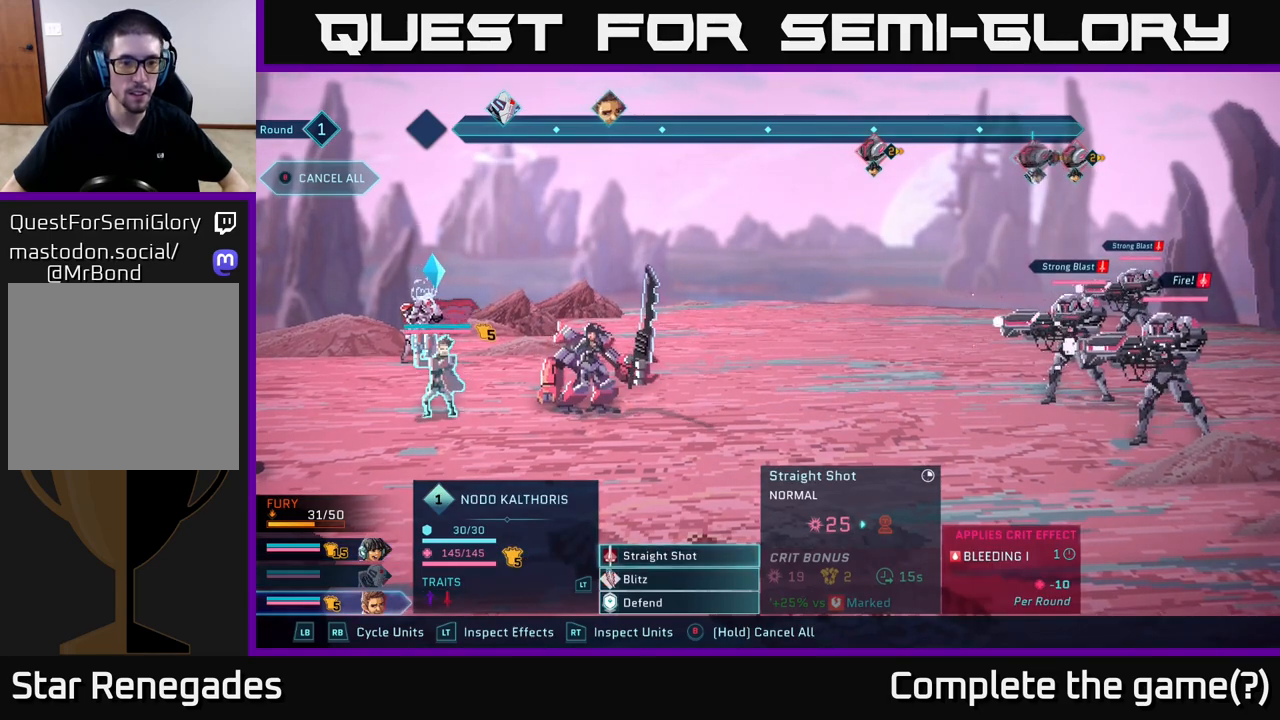
Gameplay with a controller (Xbox layout); each line is a JSON object with the inputs held at the frame after it. "events" lists button and stick changes between this image and that frame as [ms after this image, input, new state], when the widget could be followed in between.
{"buttons": [], "left_stick": "center", "right_stick": "center", "events": []}
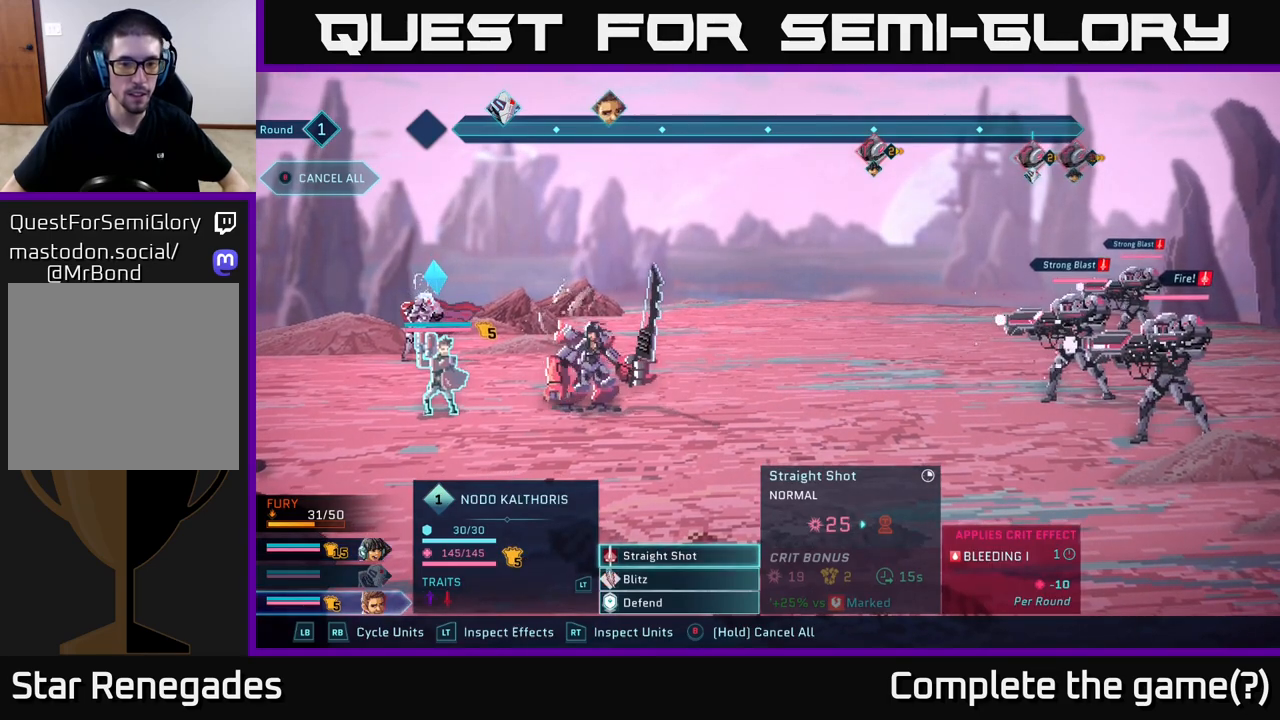
{"buttons": [], "left_stick": "center", "right_stick": "center", "events": [[83, "left_stick", "down"], [283, "left_stick", "center"]]}
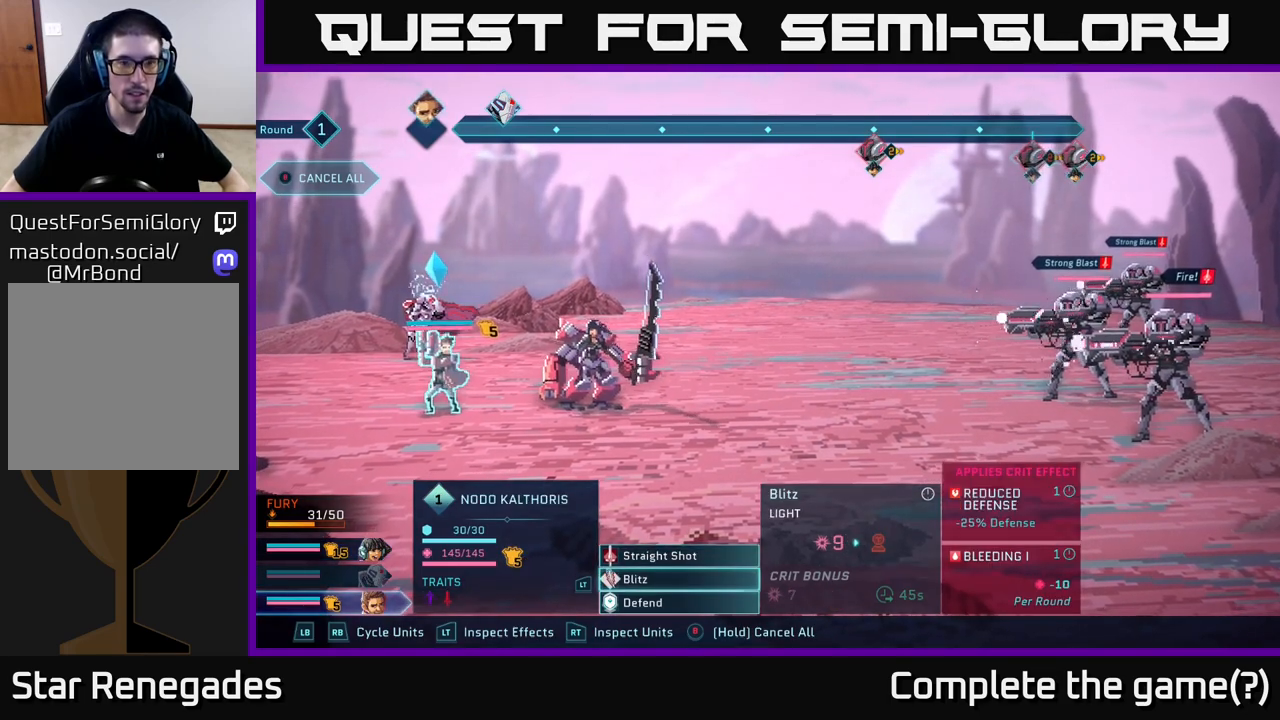
{"buttons": [], "left_stick": "center", "right_stick": "center", "events": []}
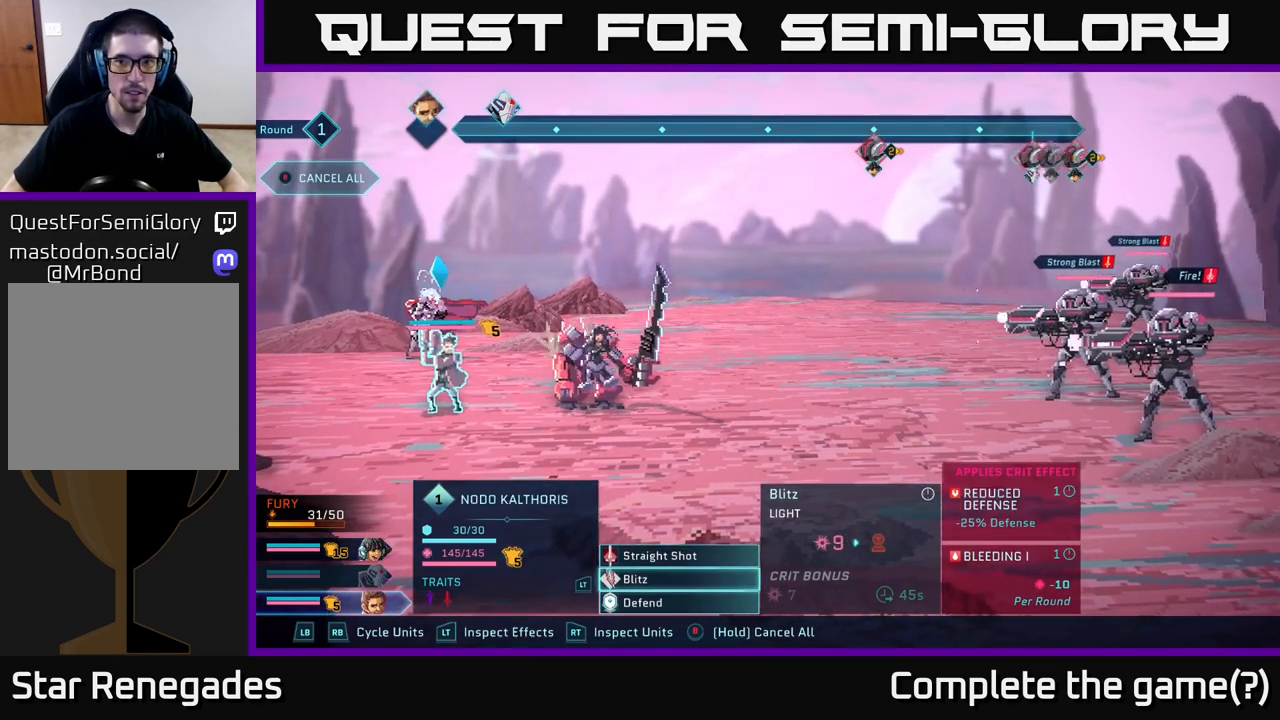
{"buttons": [], "left_stick": "center", "right_stick": "center", "events": []}
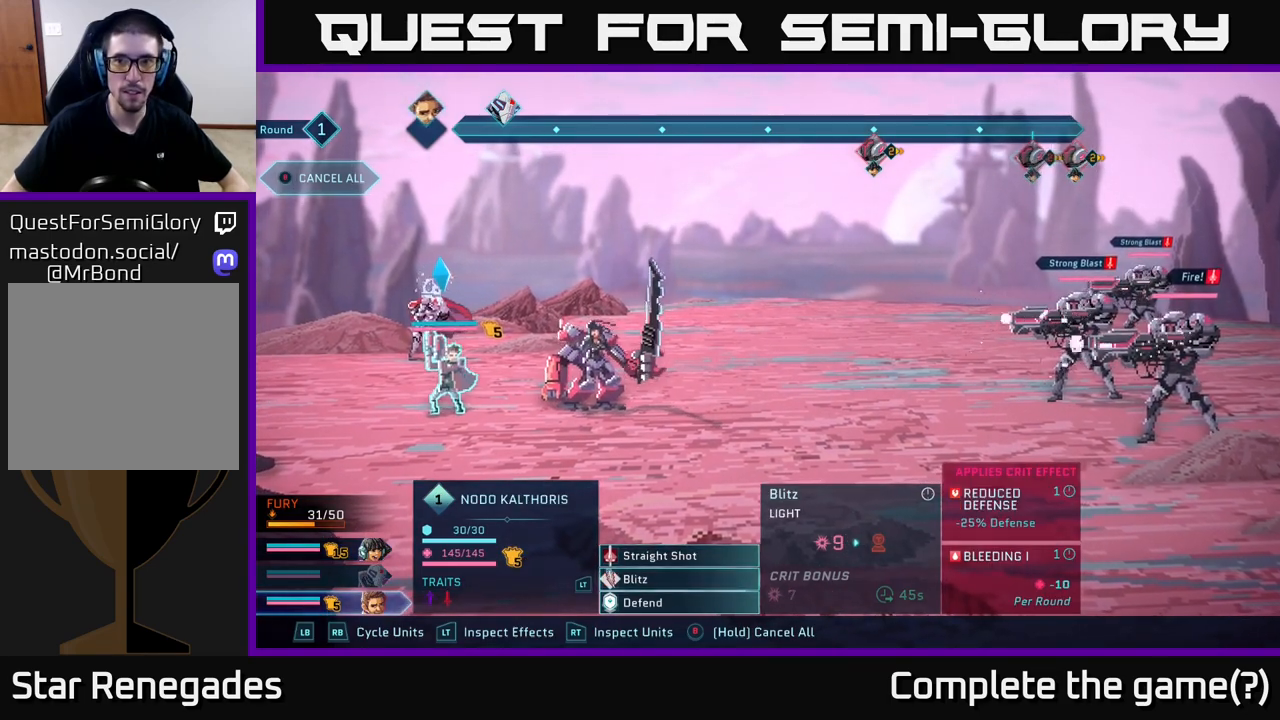
{"buttons": [], "left_stick": "center", "right_stick": "center", "events": []}
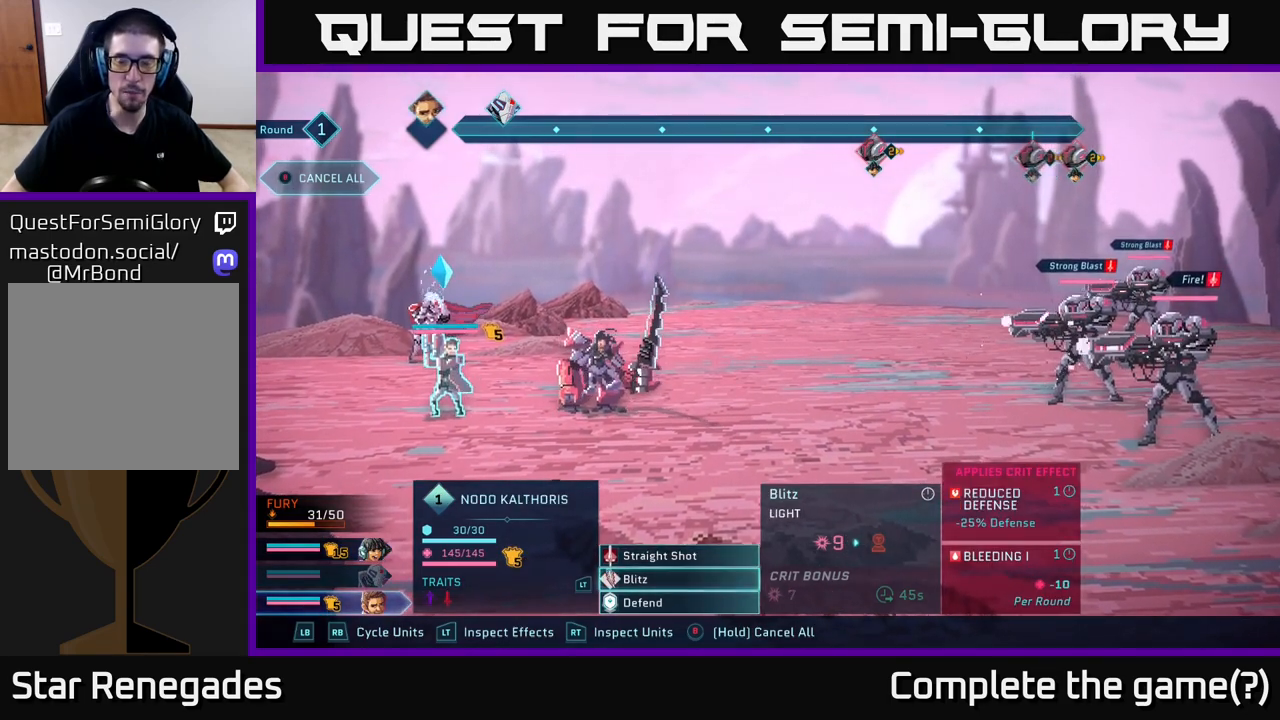
{"buttons": [], "left_stick": "center", "right_stick": "center", "events": []}
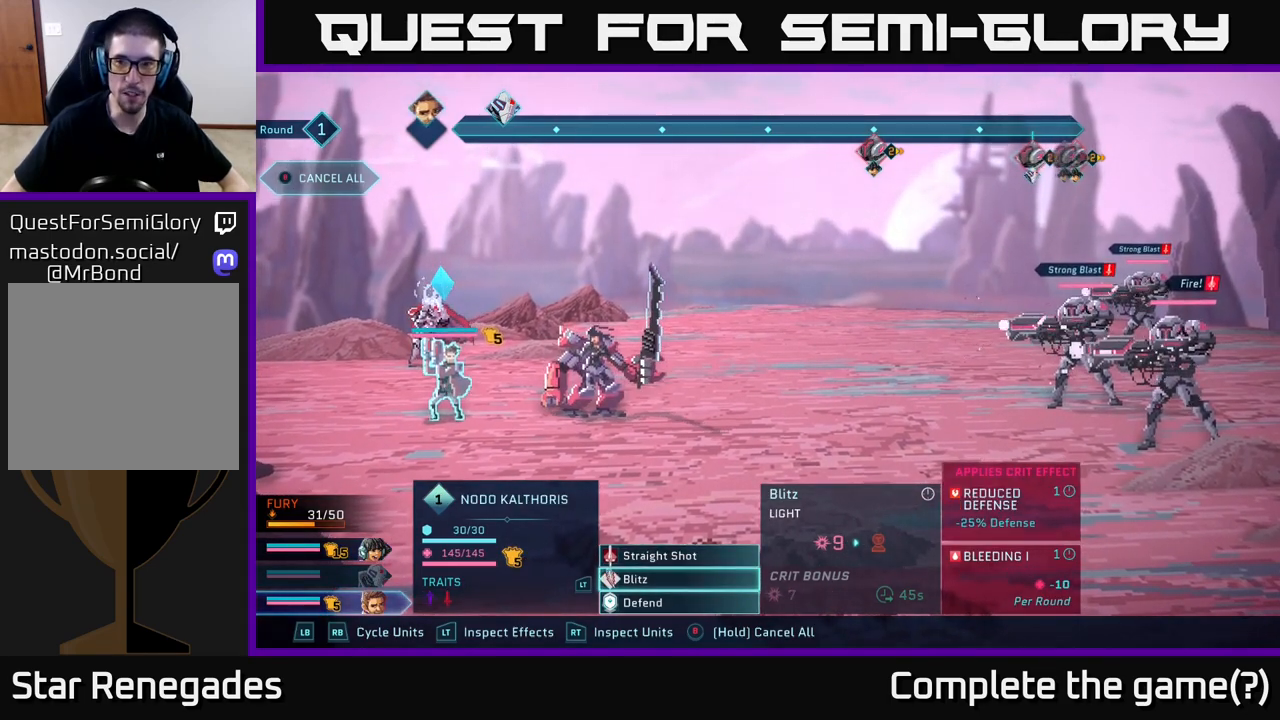
{"buttons": [], "left_stick": "center", "right_stick": "center", "events": [[83, "A", "down"], [167, "A", "up"]]}
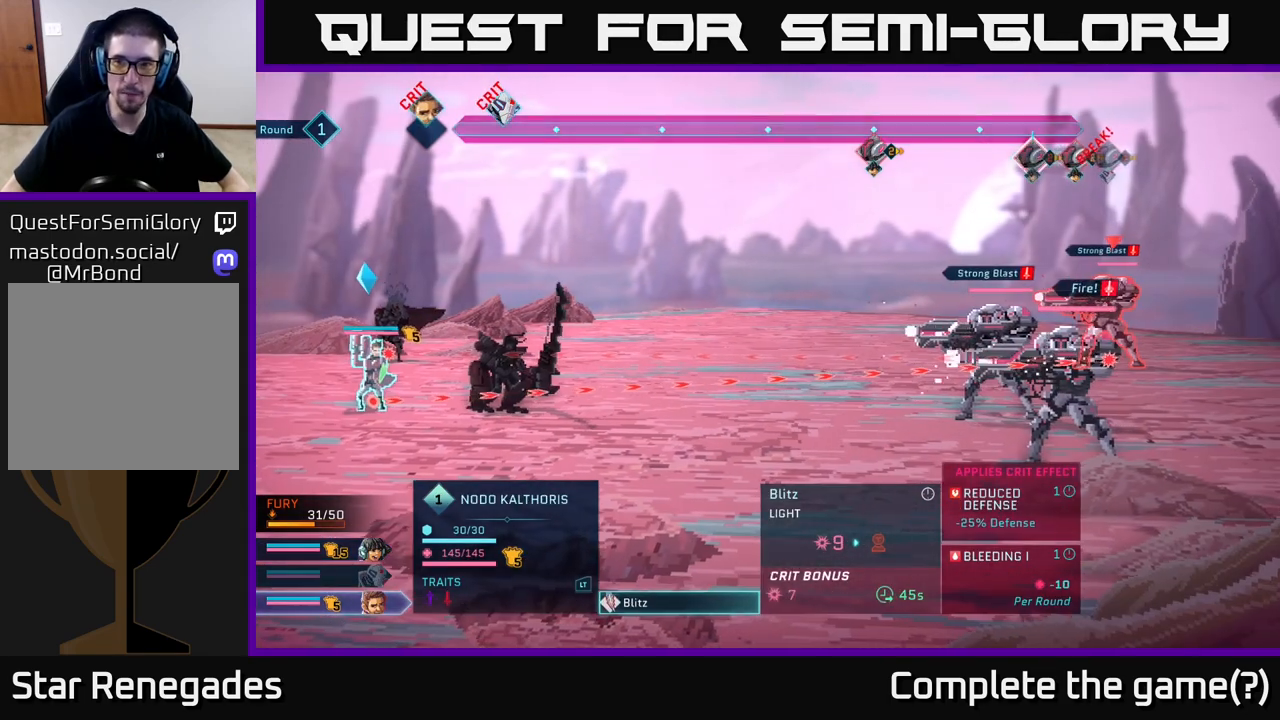
{"buttons": [], "left_stick": "center", "right_stick": "center", "events": []}
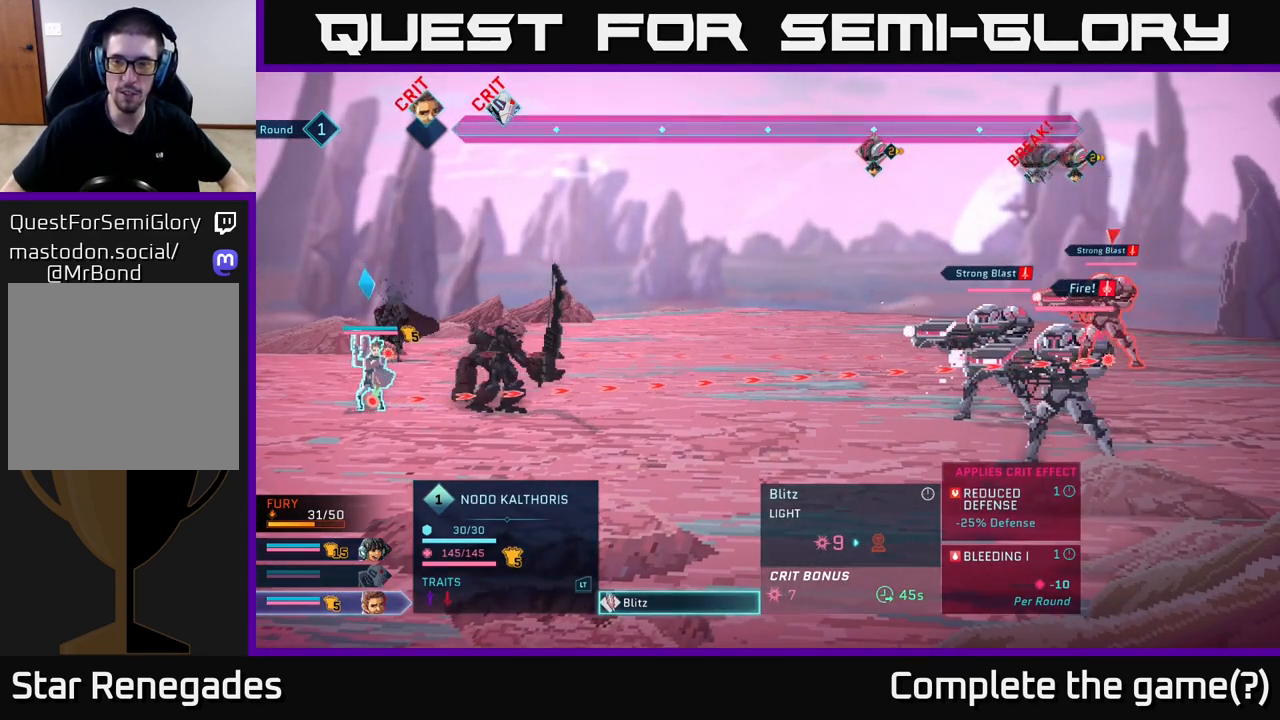
{"buttons": [], "left_stick": "center", "right_stick": "center", "events": []}
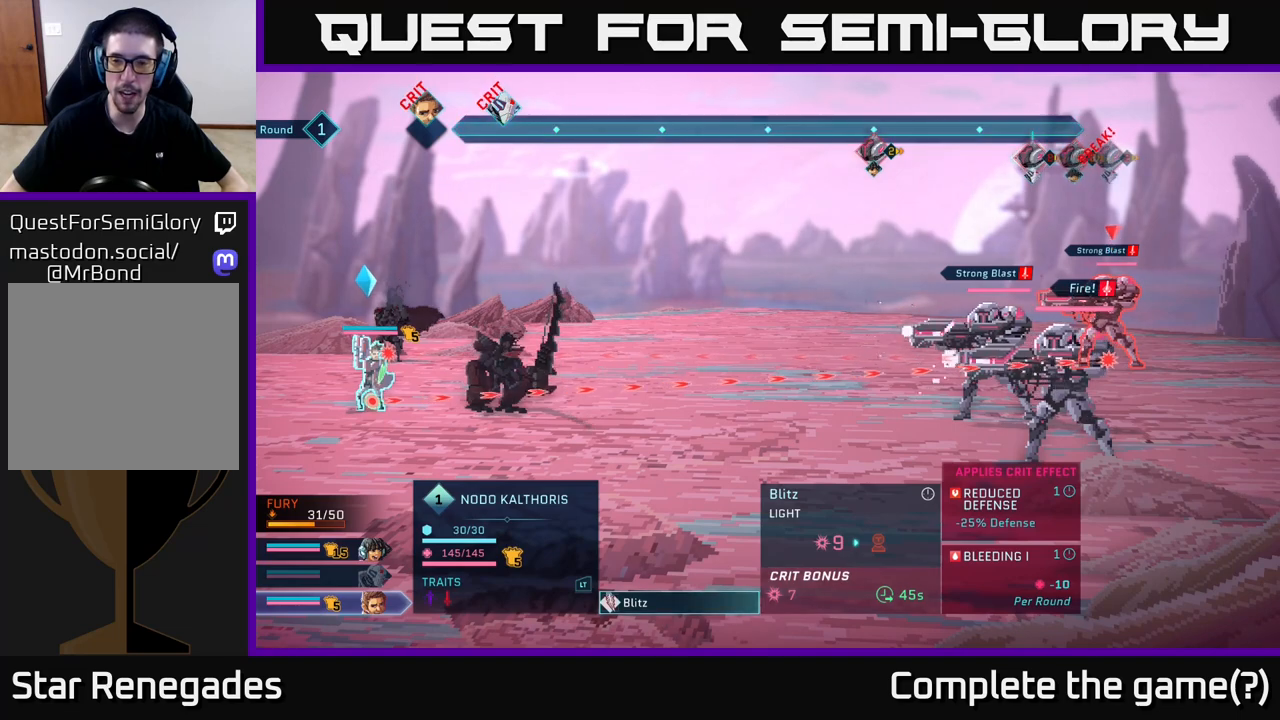
{"buttons": [], "left_stick": "center", "right_stick": "center", "events": [[167, "left_stick", "down-left"], [383, "left_stick", "center"]]}
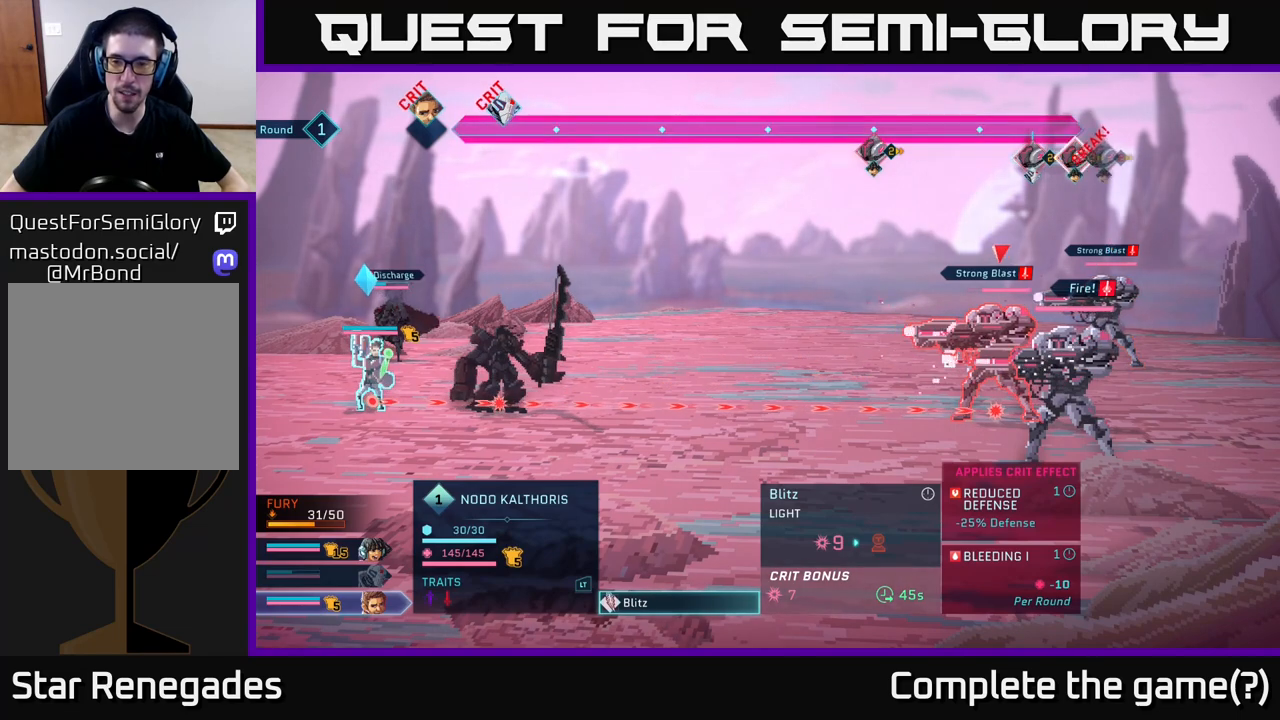
{"buttons": [], "left_stick": "center", "right_stick": "center", "events": [[117, "left_stick", "down"], [333, "left_stick", "center"]]}
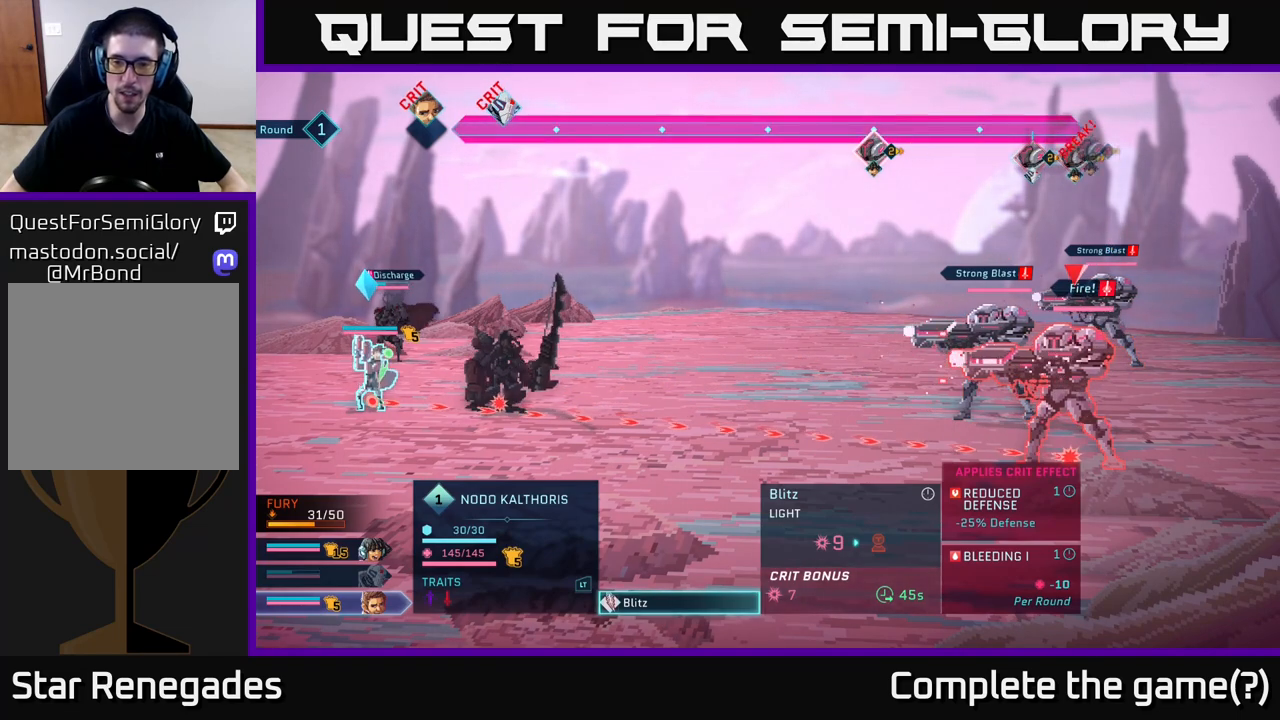
{"buttons": [], "left_stick": "center", "right_stick": "center", "events": []}
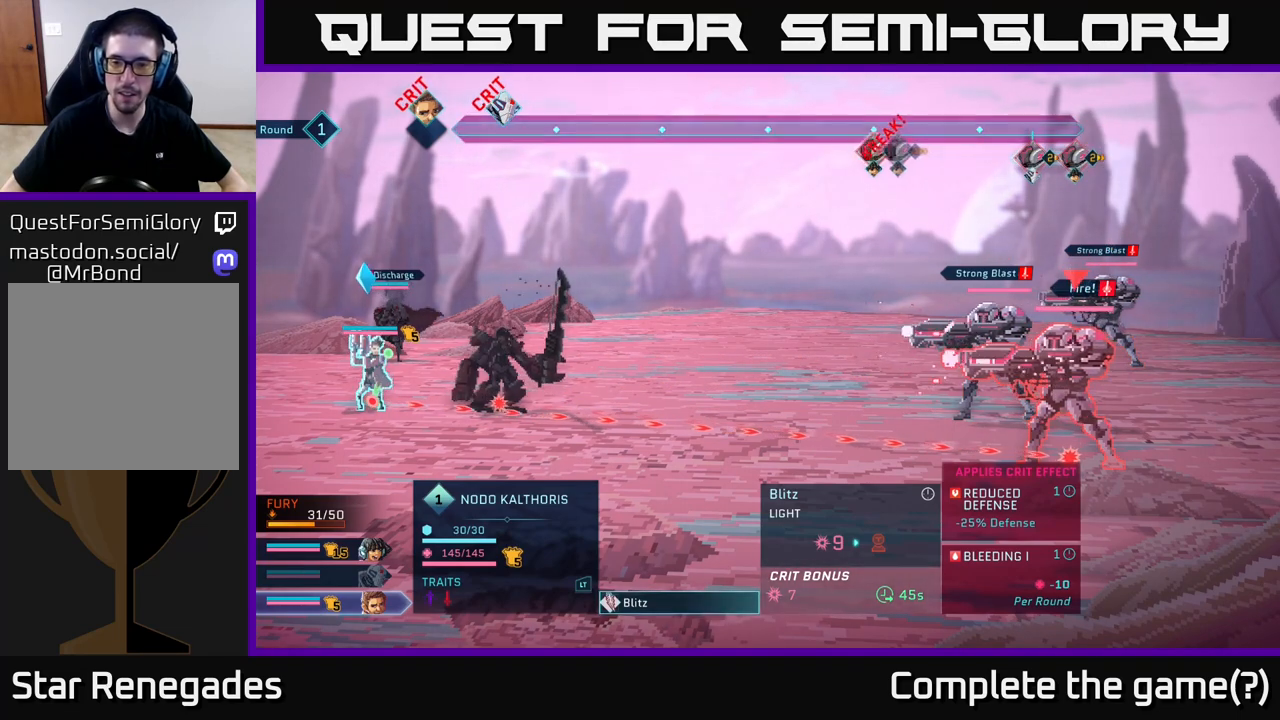
{"buttons": [], "left_stick": "up", "right_stick": "center", "events": [[467, "left_stick", "up"]]}
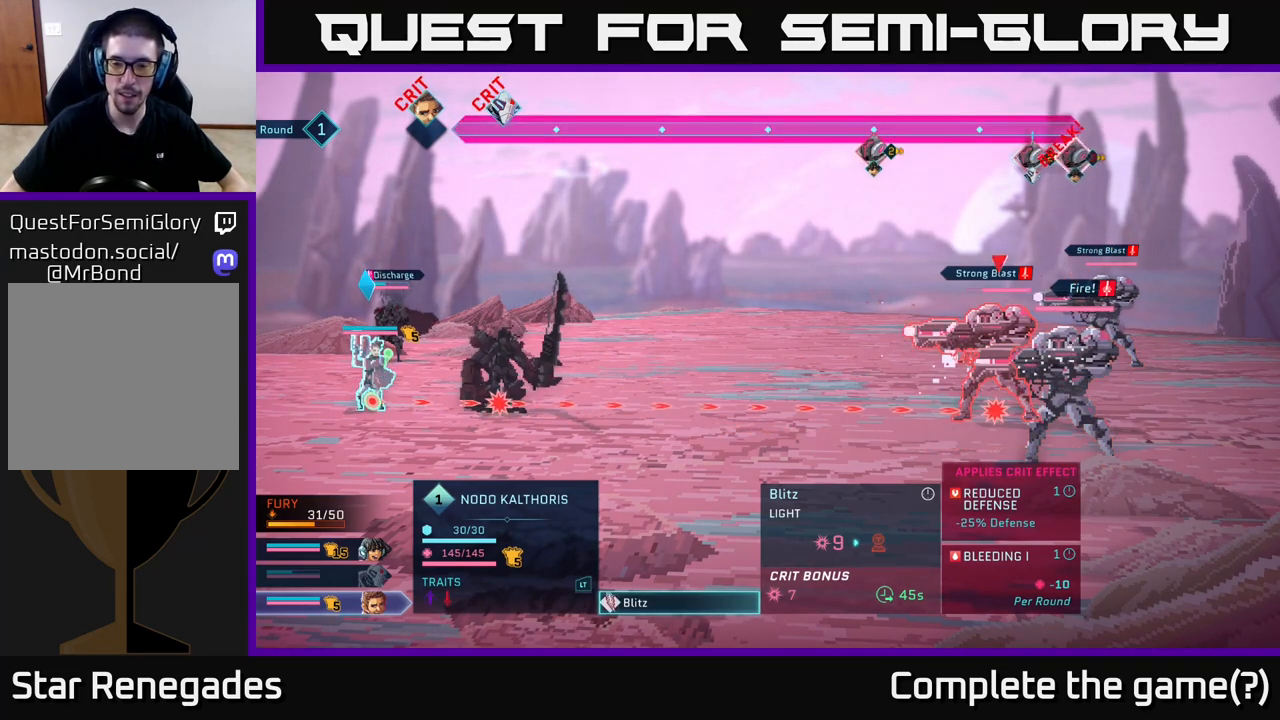
{"buttons": [], "left_stick": "center", "right_stick": "center", "events": [[183, "left_stick", "center"]]}
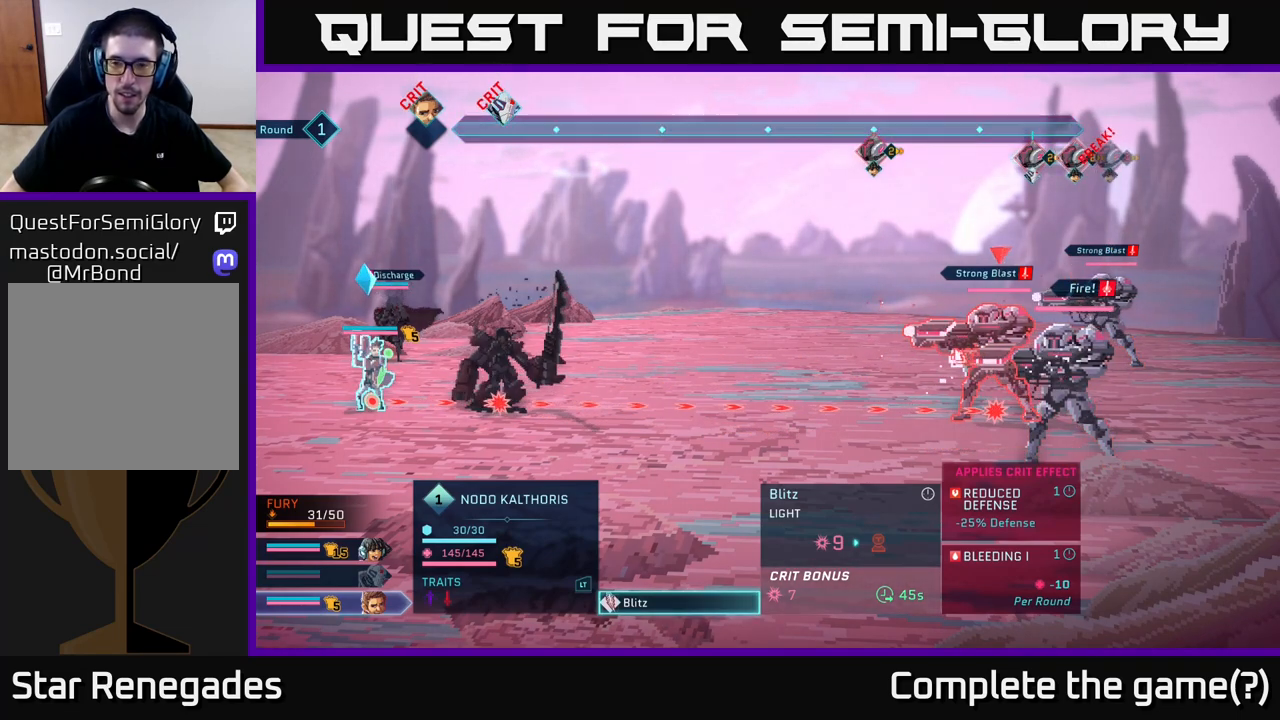
{"buttons": [], "left_stick": "center", "right_stick": "center", "events": []}
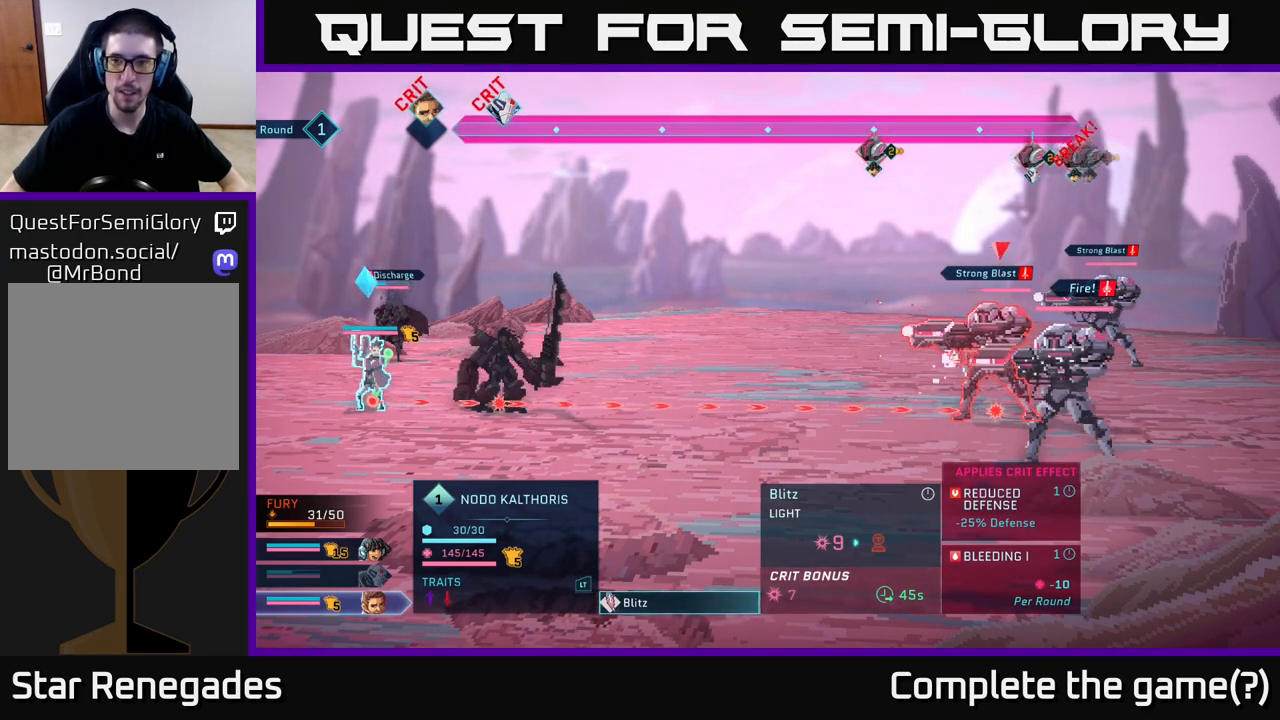
{"buttons": [], "left_stick": "center", "right_stick": "center", "events": []}
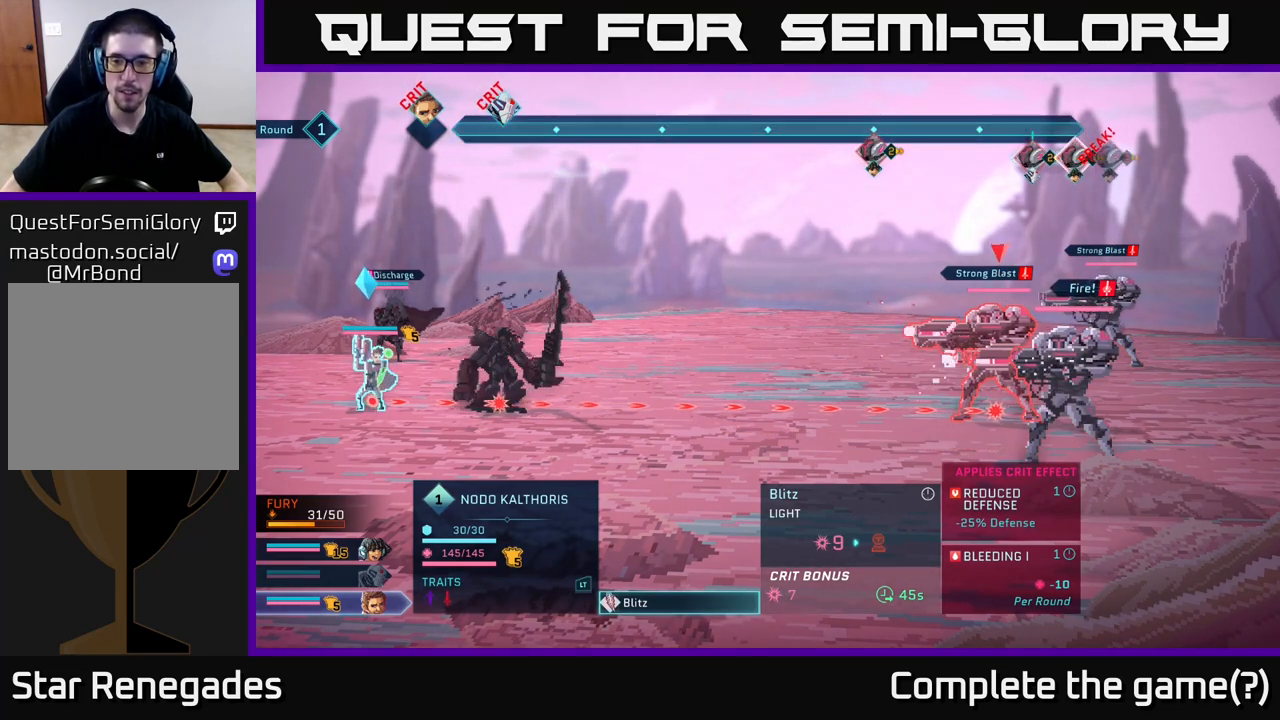
{"buttons": ["R2"], "left_stick": "center", "right_stick": "center", "events": [[450, "R2", "down"]]}
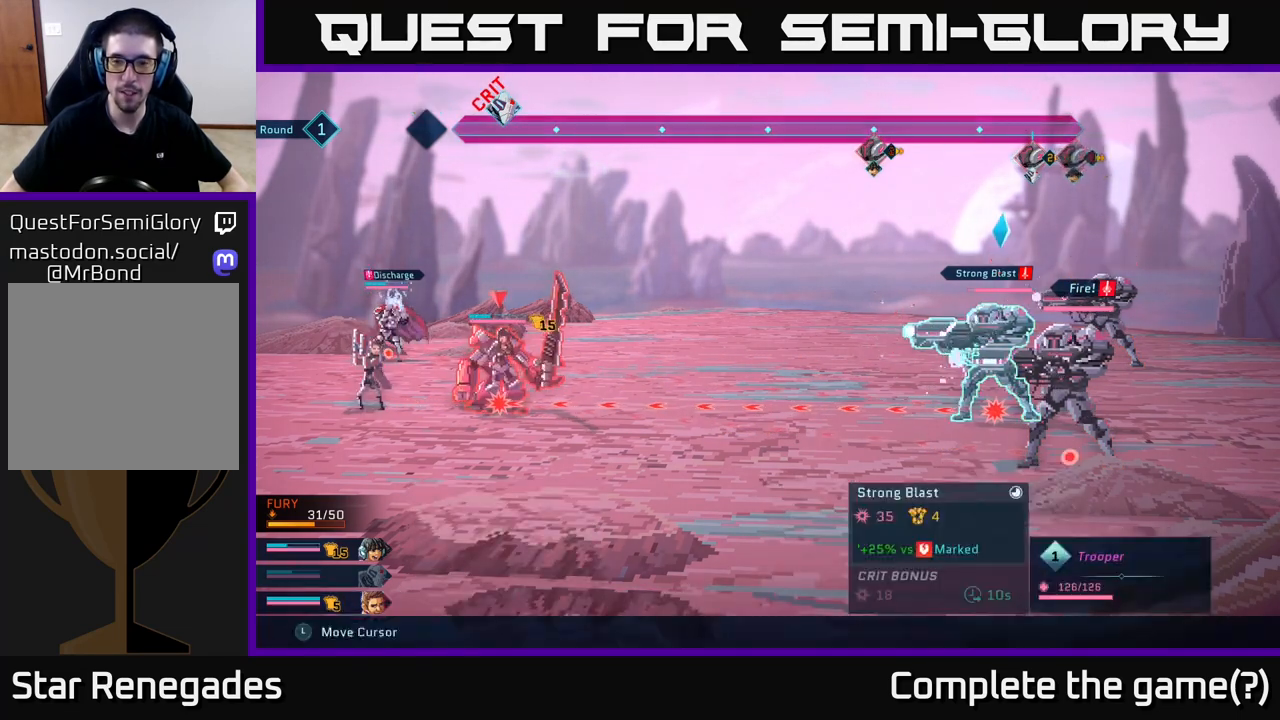
{"buttons": ["R2"], "left_stick": "center", "right_stick": "center", "events": [[267, "left_stick", "right"], [433, "left_stick", "center"]]}
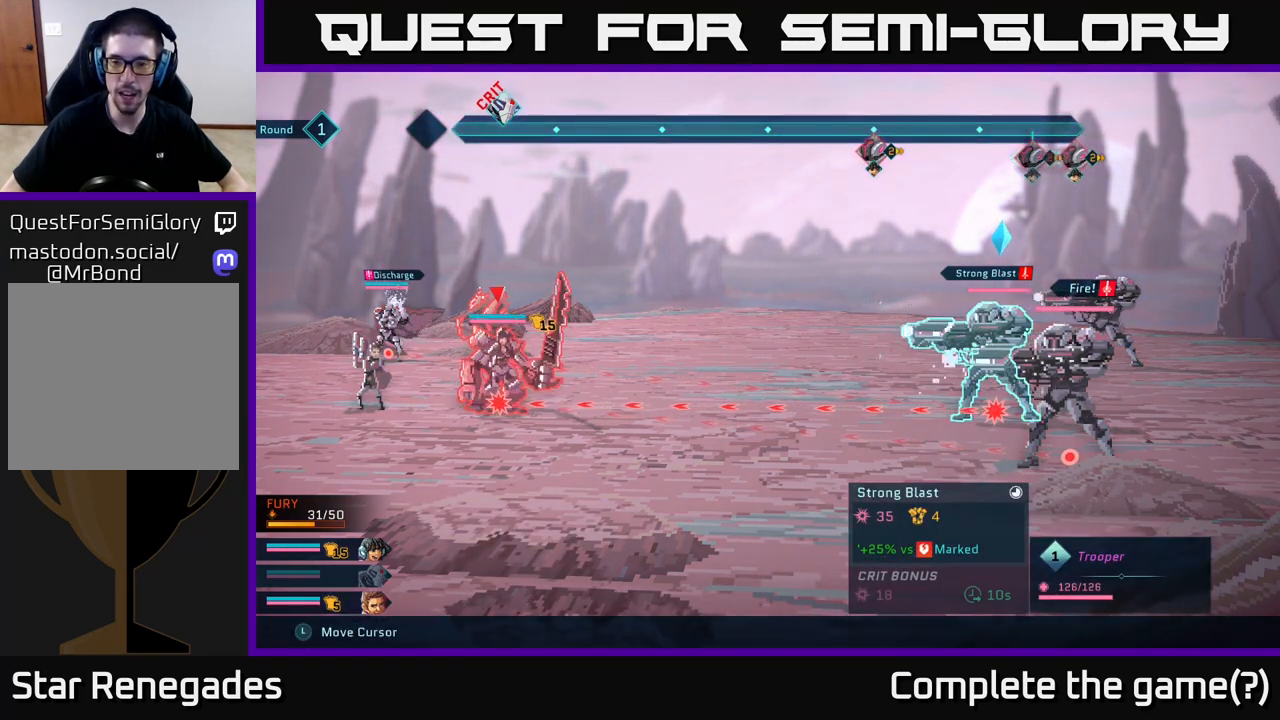
{"buttons": ["R2"], "left_stick": "down", "right_stick": "center", "events": [[483, "left_stick", "down"]]}
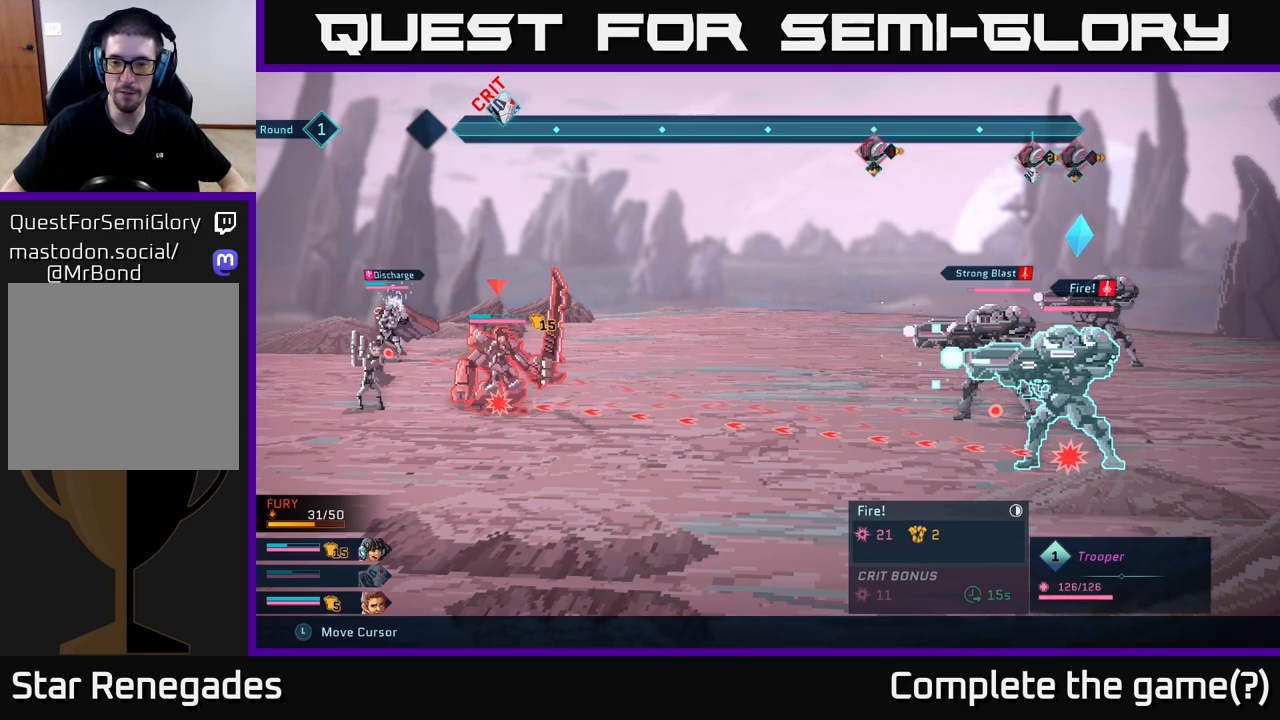
{"buttons": ["R2"], "left_stick": "center", "right_stick": "center", "events": [[233, "left_stick", "center"]]}
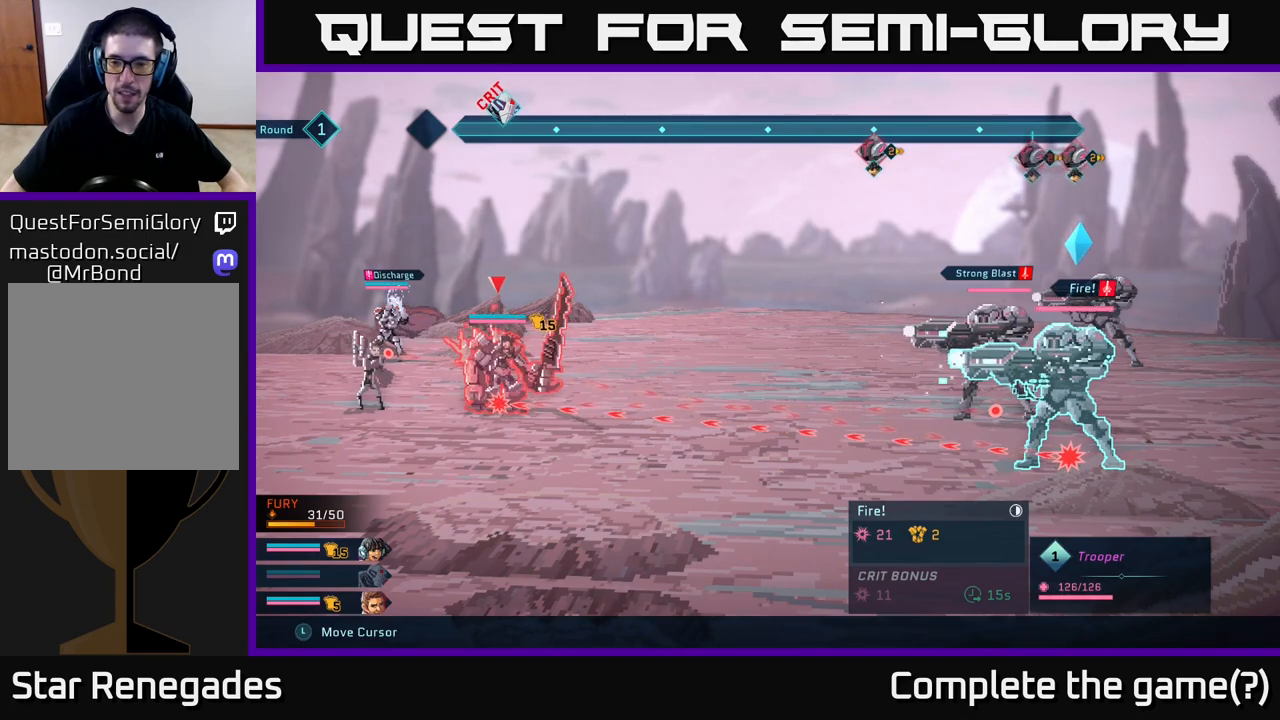
{"buttons": ["R2"], "left_stick": "center", "right_stick": "center", "events": [[100, "left_stick", "up"], [283, "left_stick", "center"]]}
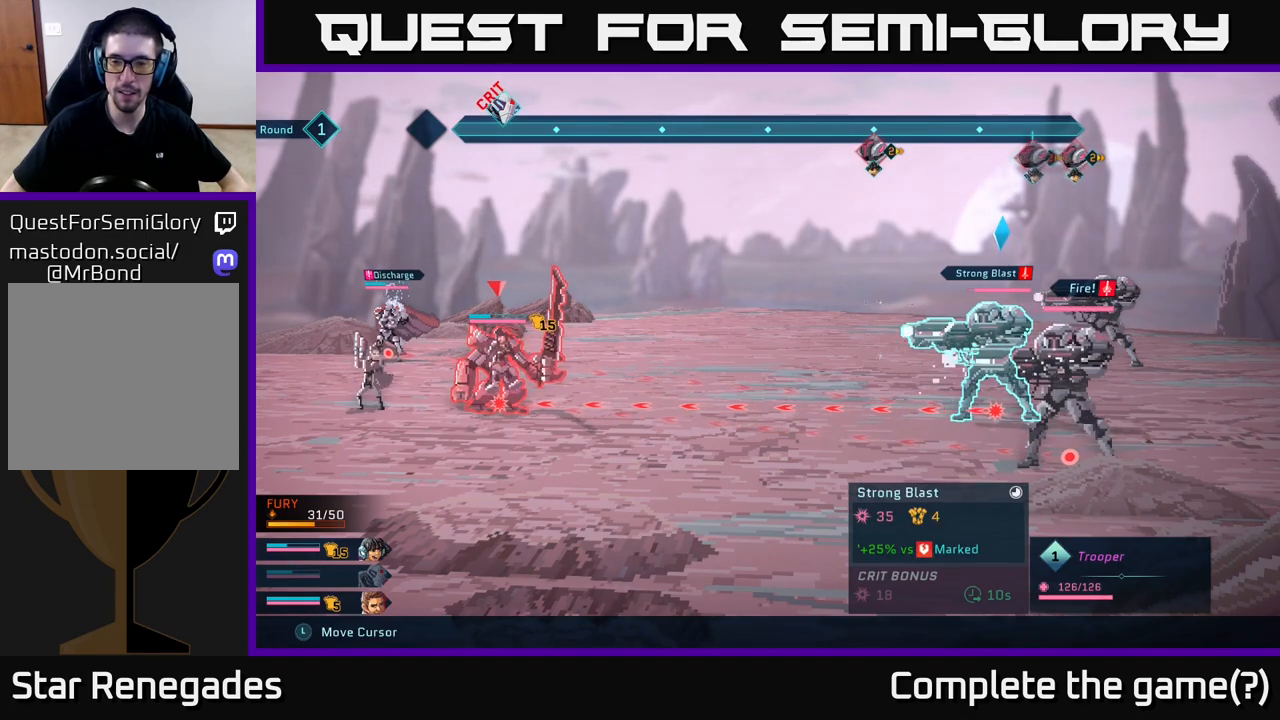
{"buttons": ["R2"], "left_stick": "right", "right_stick": "center", "events": [[367, "left_stick", "right"]]}
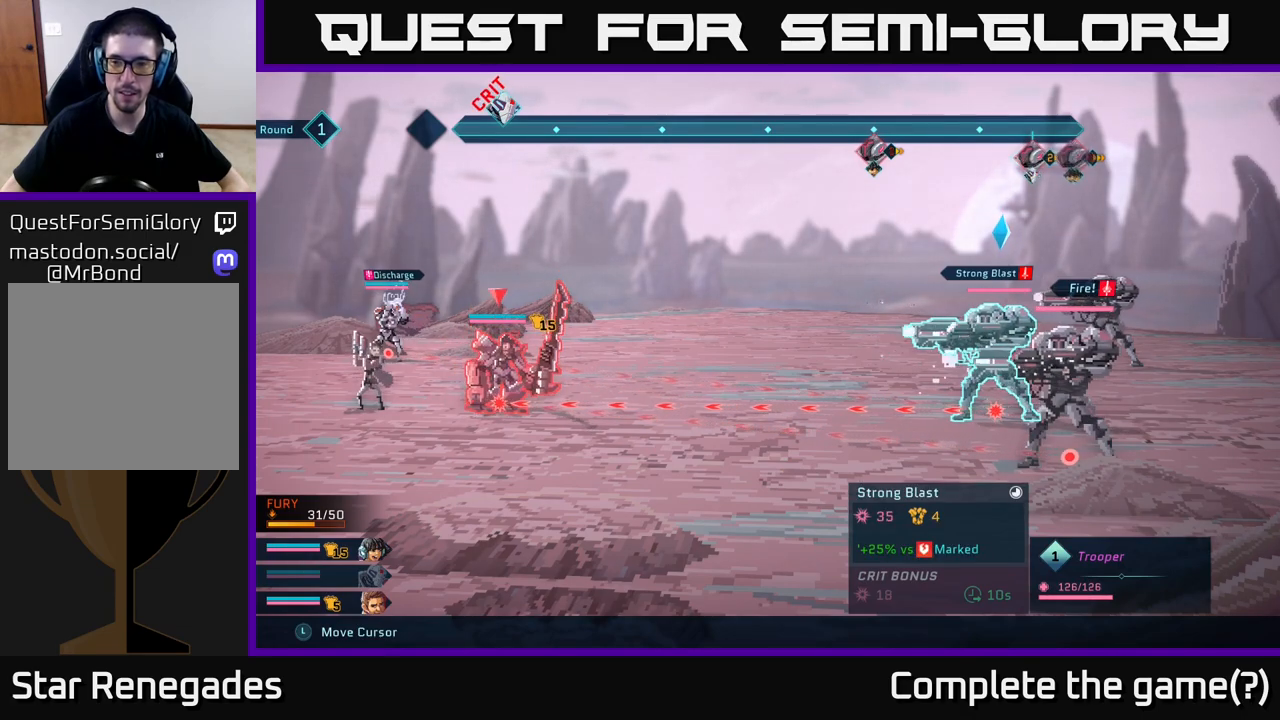
{"buttons": ["B"], "left_stick": "center", "right_stick": "center", "events": [[117, "left_stick", "center"], [367, "R2", "up"], [467, "B", "down"]]}
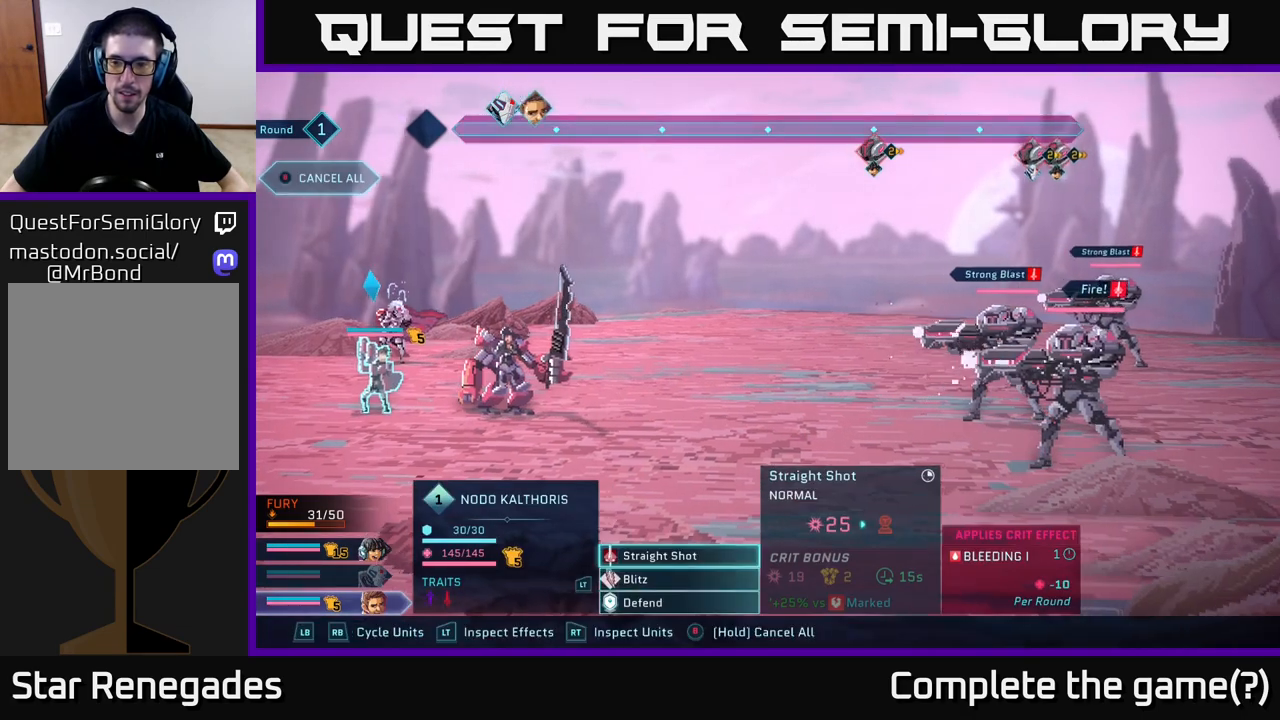
{"buttons": [], "left_stick": "center", "right_stick": "center", "events": [[67, "B", "up"]]}
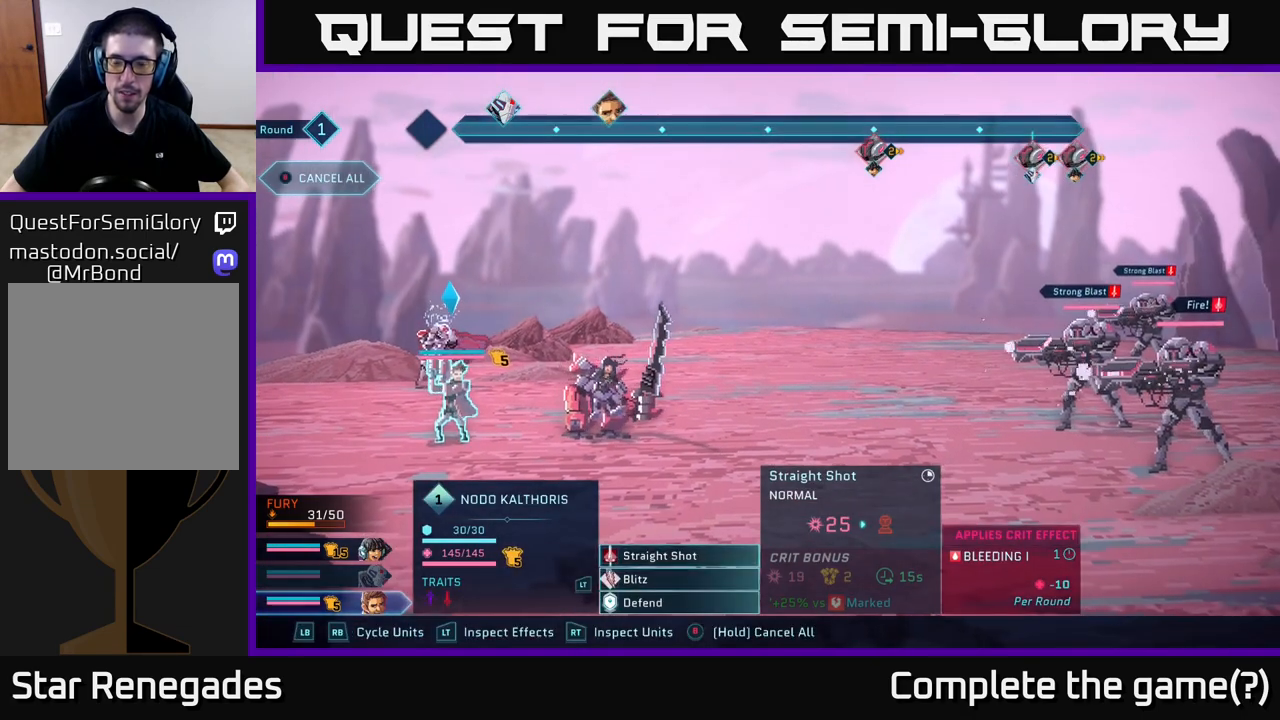
{"buttons": [], "left_stick": "center", "right_stick": "center", "events": []}
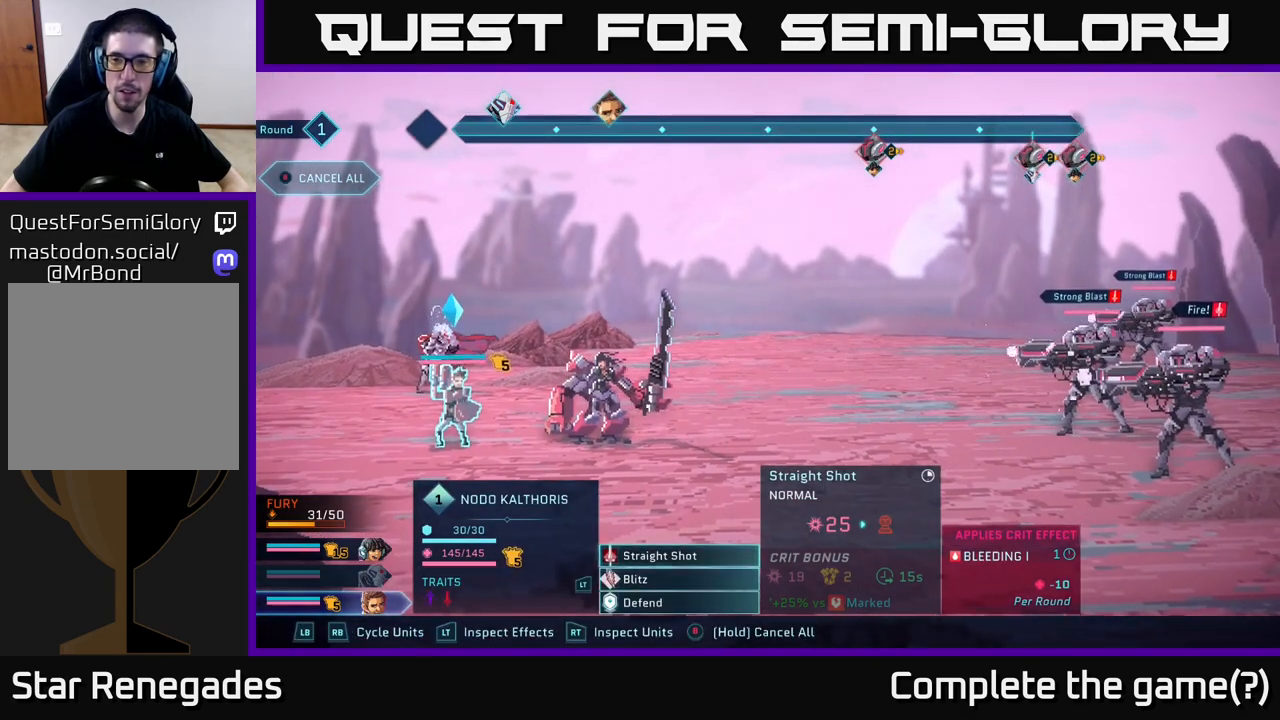
{"buttons": [], "left_stick": "down-right", "right_stick": "center", "events": [[400, "left_stick", "down-right"]]}
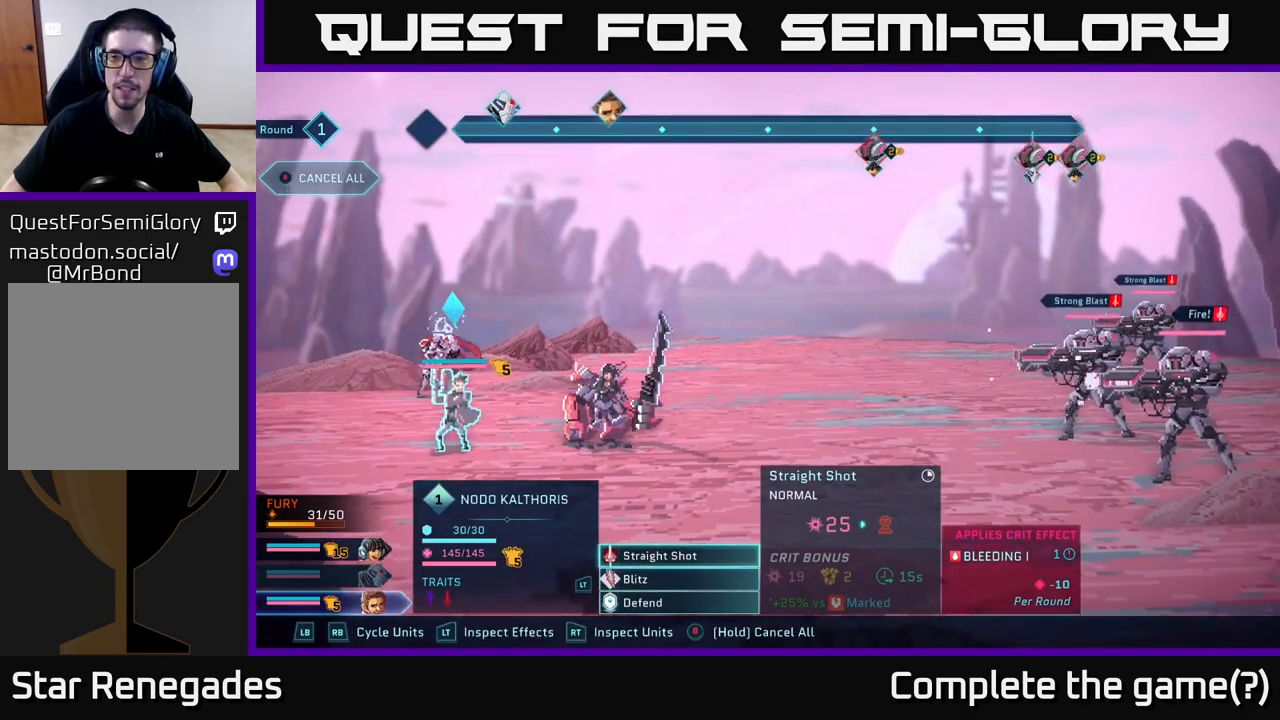
{"buttons": [], "left_stick": "center", "right_stick": "center", "events": [[150, "left_stick", "center"]]}
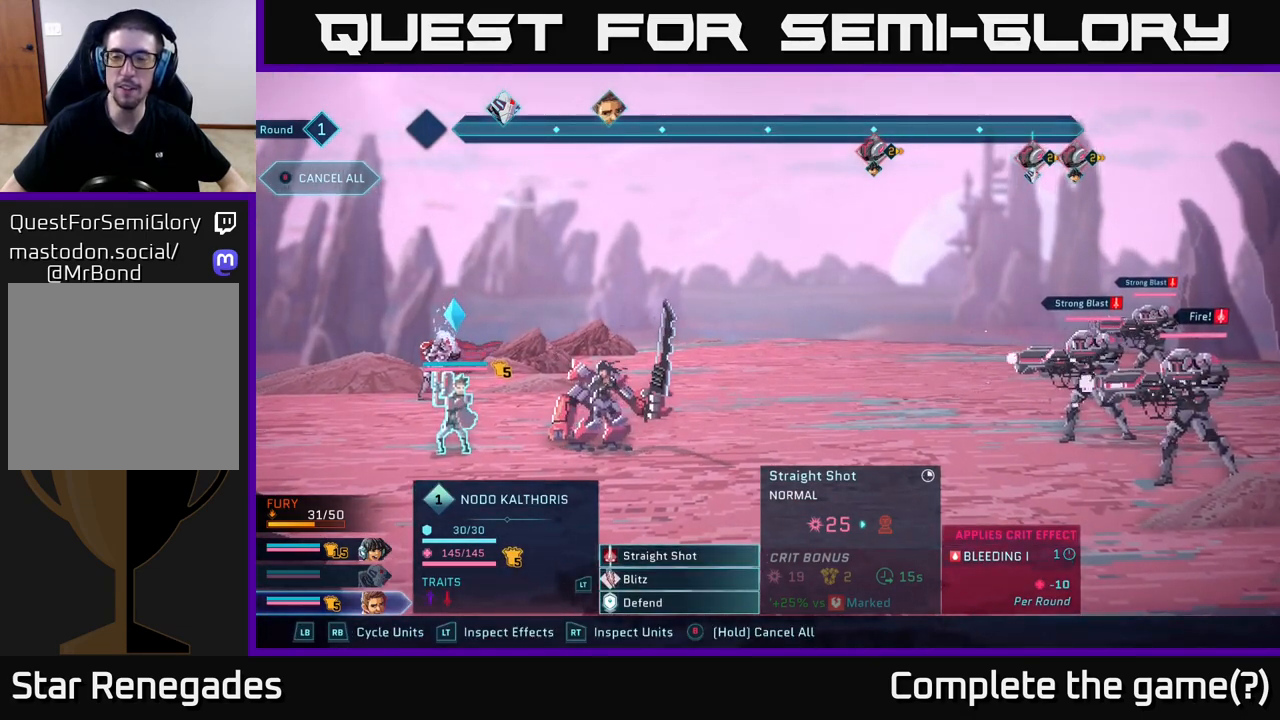
{"buttons": [], "left_stick": "center", "right_stick": "center", "events": []}